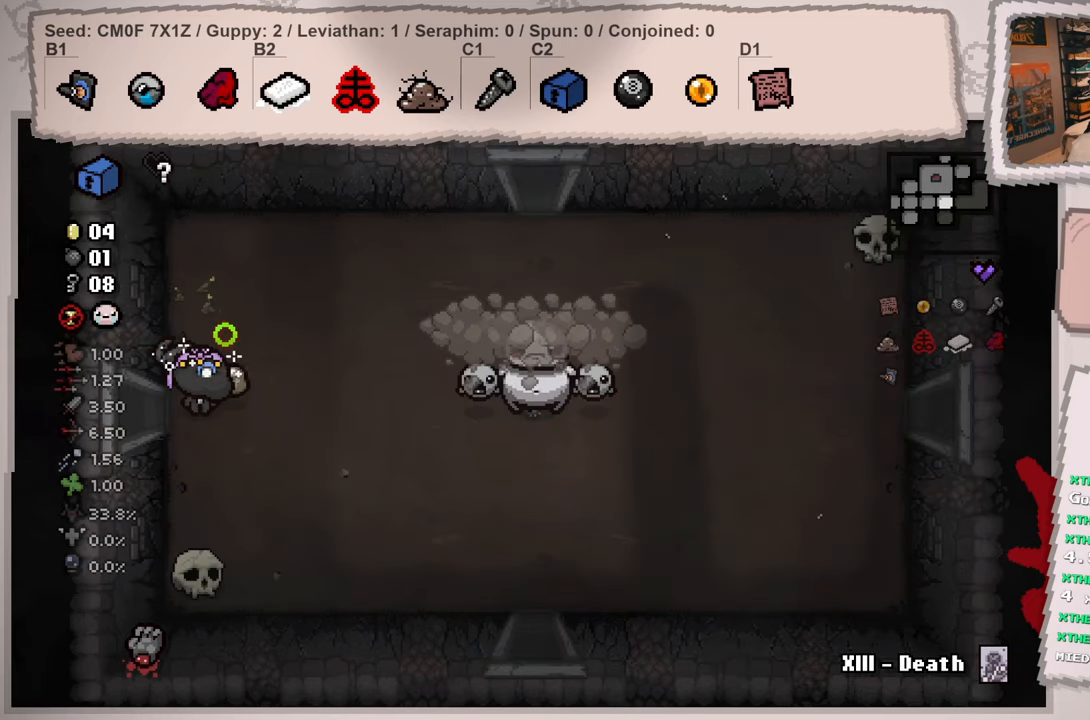
Gameplay with a controller (Xbox layout); each line is a JSON object with the inputs held at the frame after it. "events" lists button and stick changes between this image and that frame as [ms after this image, input, new state], when the widget could be followed in between. Not read: L3 R3.
{"buttons": [], "left_stick": "center", "right_stick": "center", "events": [[16, "left_stick", "right"], [283, "left_stick", "center"], [317, "right_stick", "center"]]}
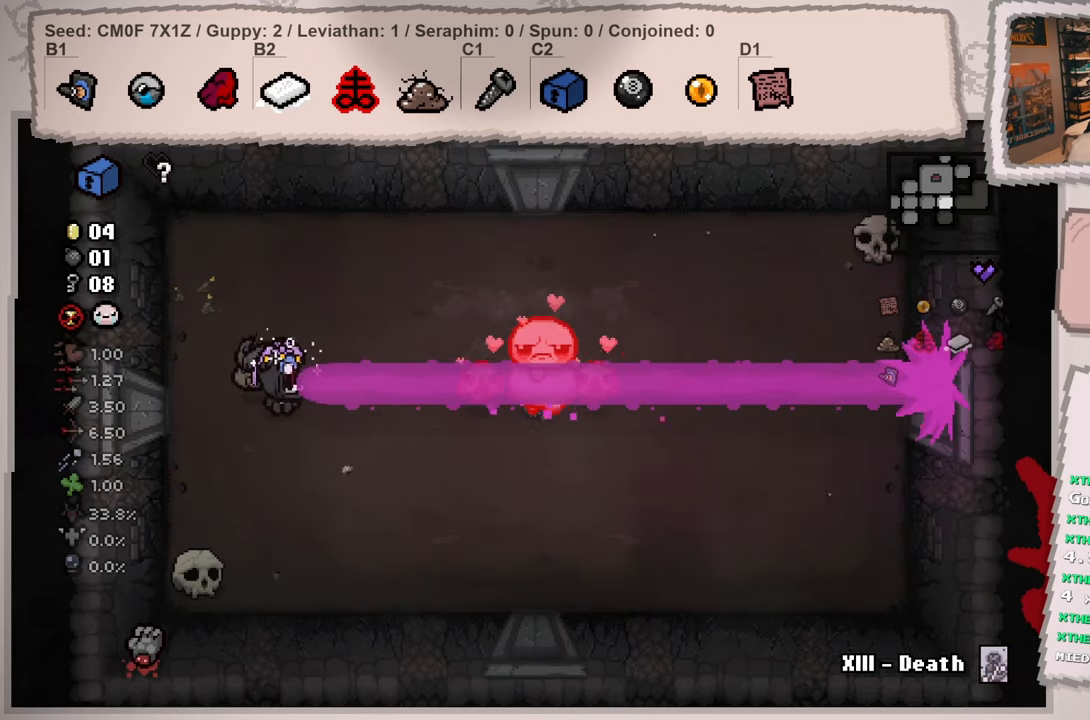
{"buttons": [], "left_stick": "down-left", "right_stick": "right", "events": [[367, "left_stick", "down-left"], [433, "right_stick", "right"]]}
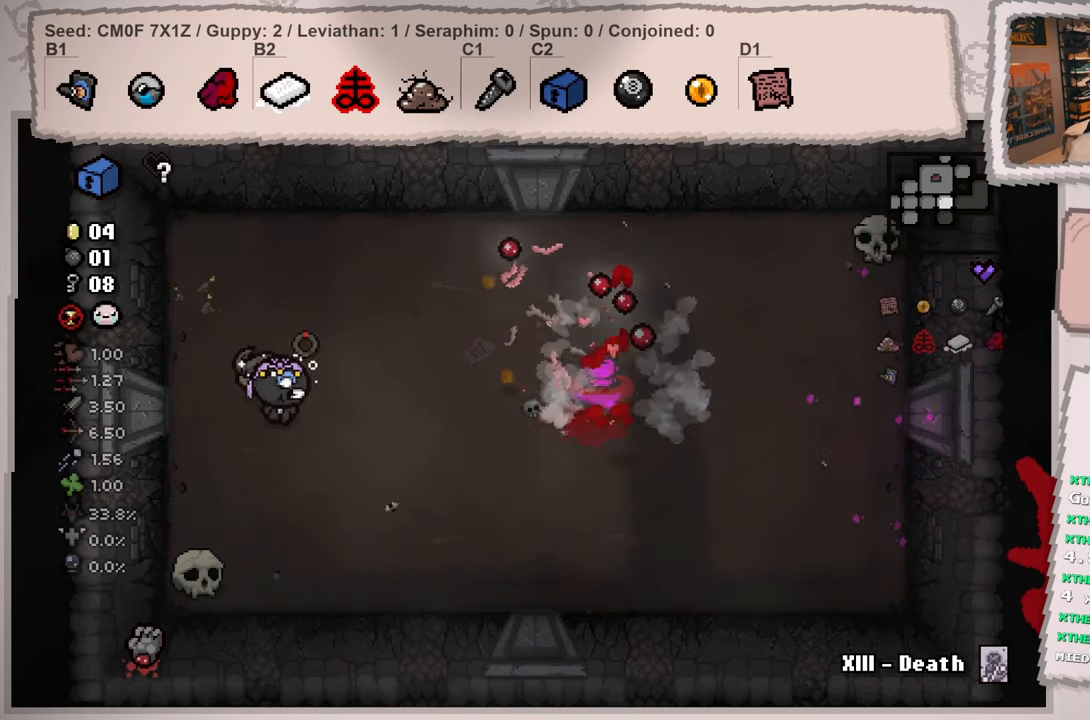
{"buttons": [], "left_stick": "center", "right_stick": "right", "events": [[217, "left_stick", "center"], [367, "left_stick", "right"], [484, "left_stick", "center"]]}
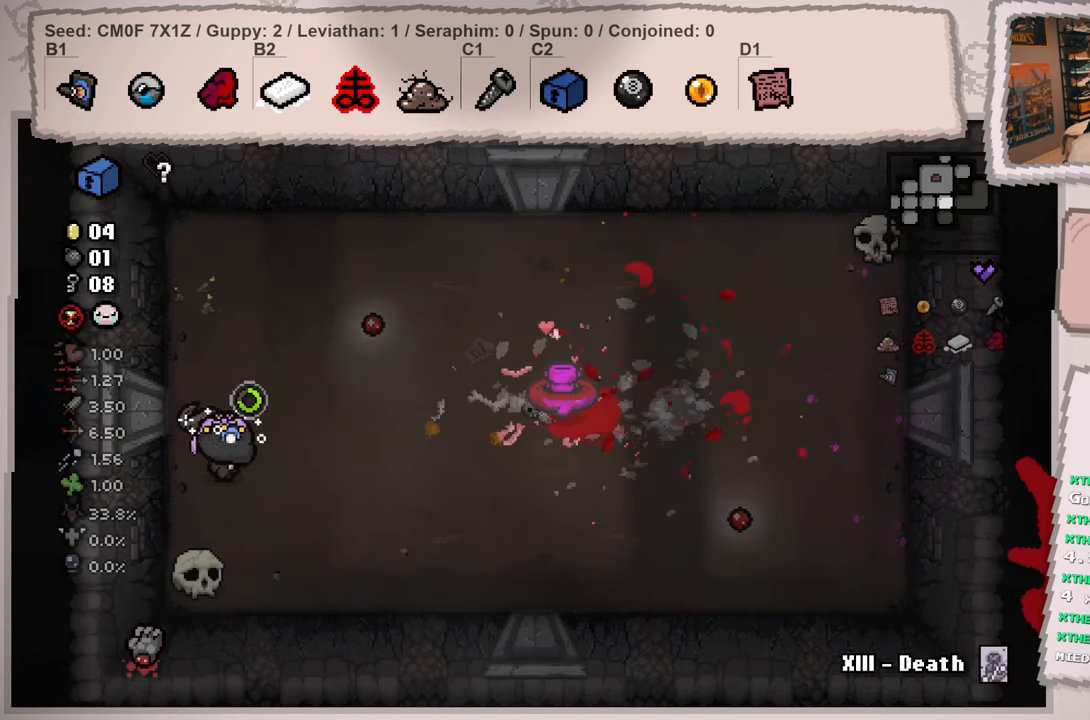
{"buttons": [], "left_stick": "up", "right_stick": "right", "events": [[83, "left_stick", "down"], [250, "left_stick", "up"]]}
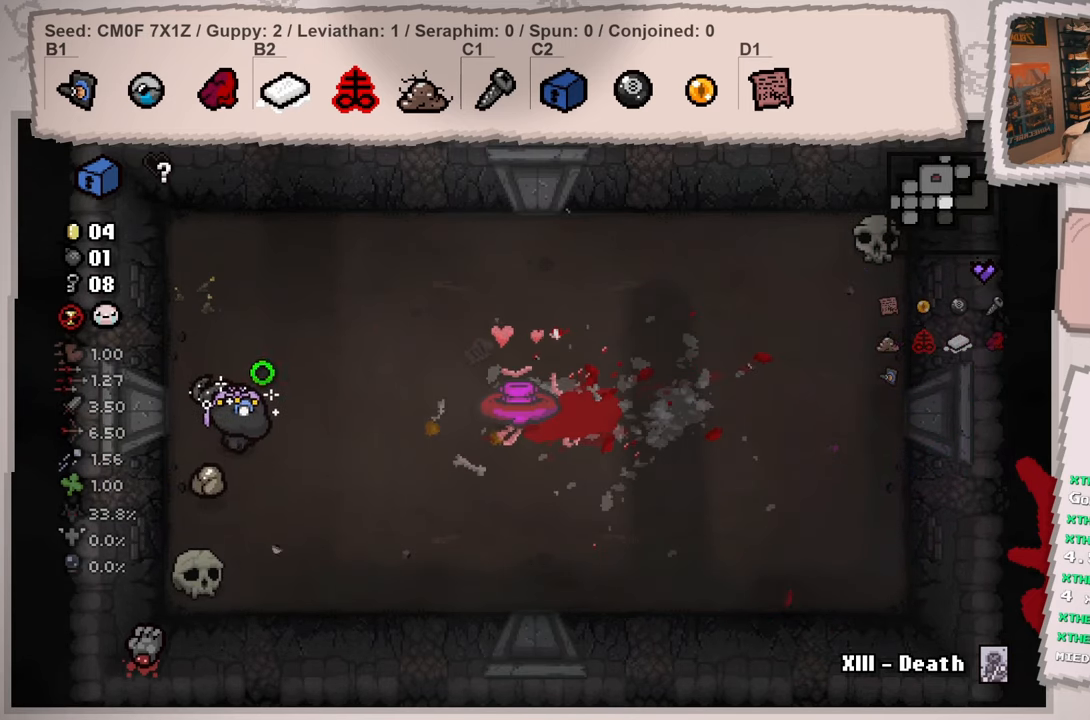
{"buttons": [], "left_stick": "left", "right_stick": "center", "events": [[134, "left_stick", "down"], [150, "right_stick", "center"], [300, "left_stick", "center"], [434, "left_stick", "left"]]}
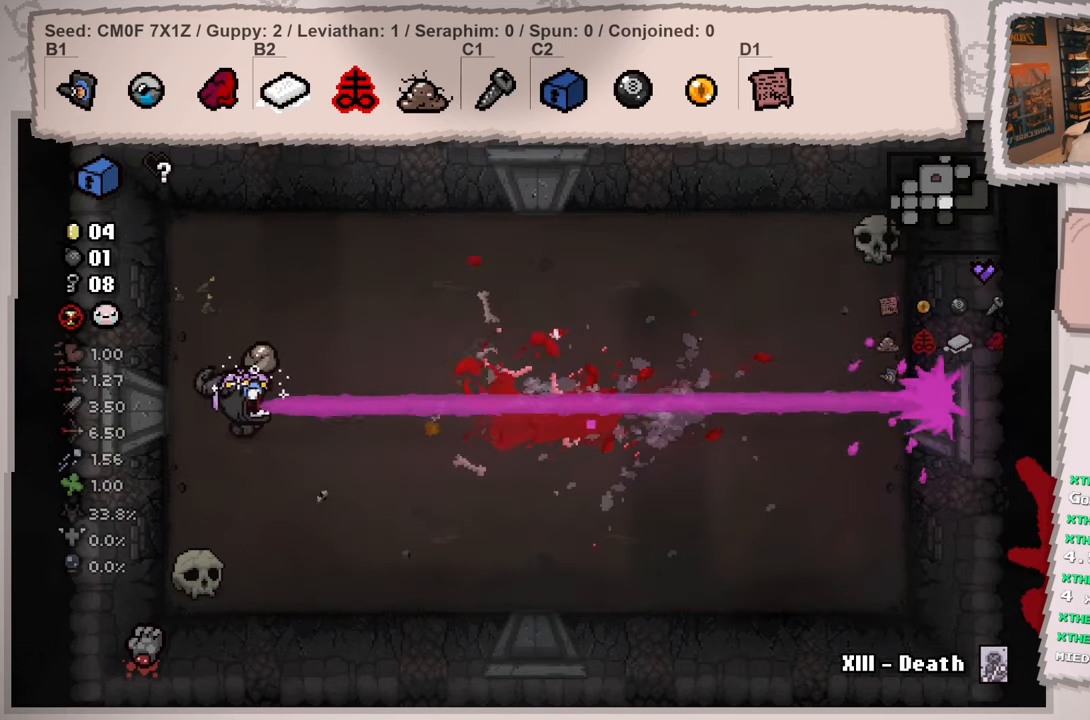
{"buttons": [], "left_stick": "up-right", "right_stick": "center", "events": [[33, "left_stick", "up-left"], [133, "left_stick", "up"], [250, "left_stick", "up-right"]]}
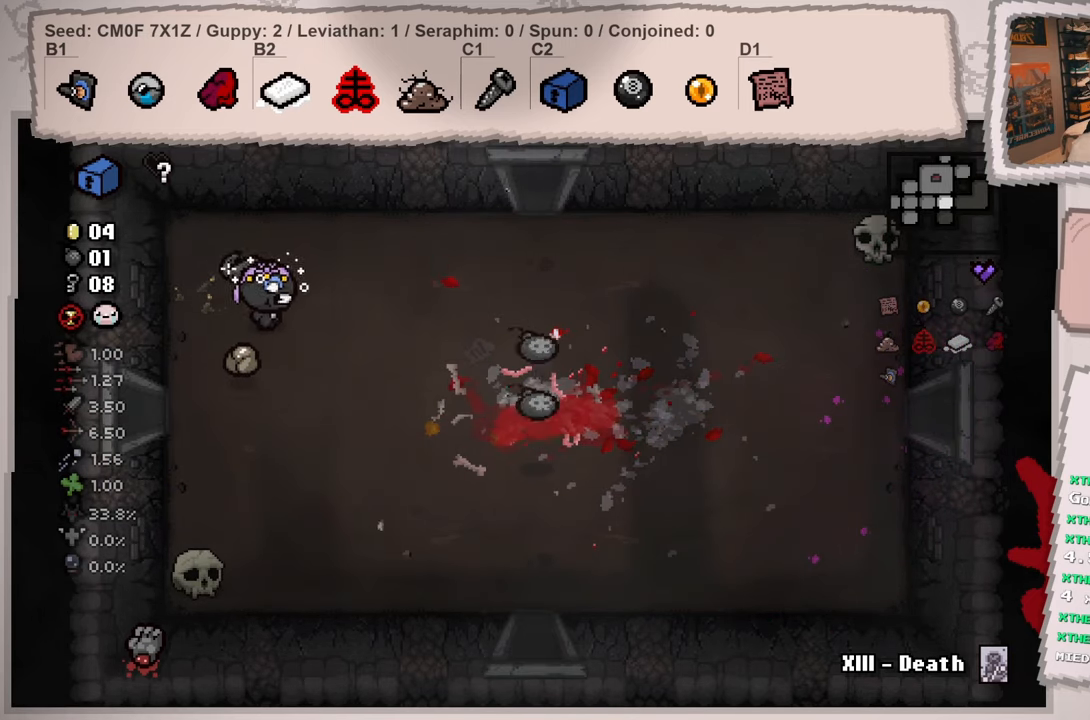
{"buttons": [], "left_stick": "right", "right_stick": "center", "events": [[33, "left_stick", "down-right"], [434, "left_stick", "right"]]}
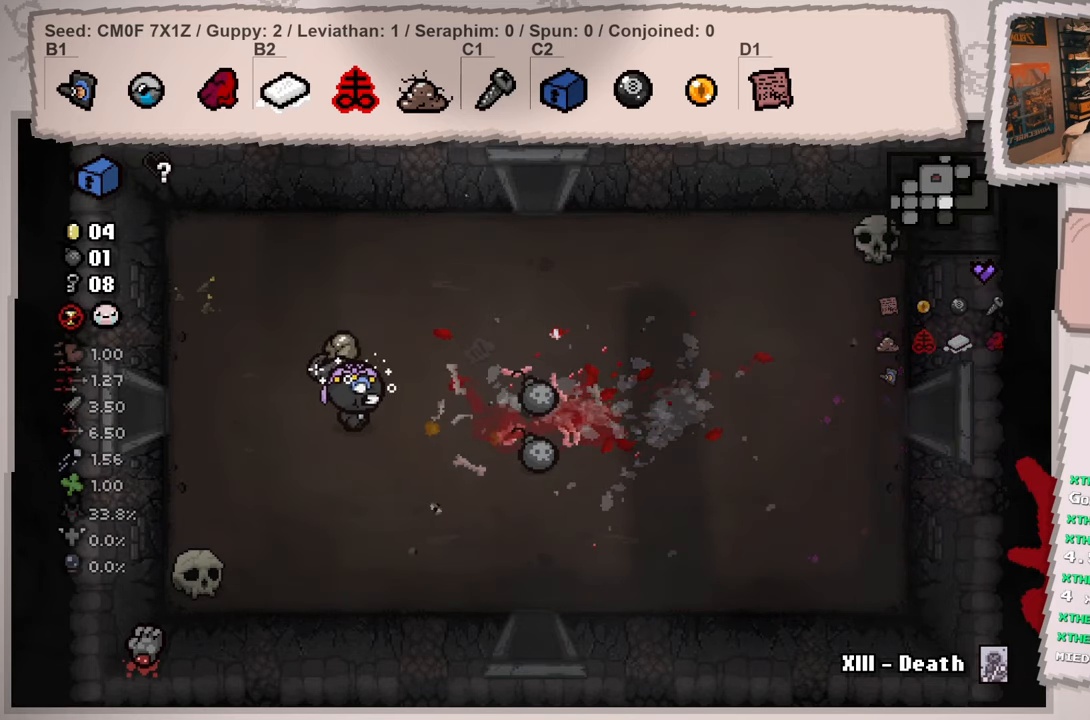
{"buttons": [], "left_stick": "down-right", "right_stick": "center", "events": [[50, "left_stick", "up-right"], [433, "left_stick", "down-right"]]}
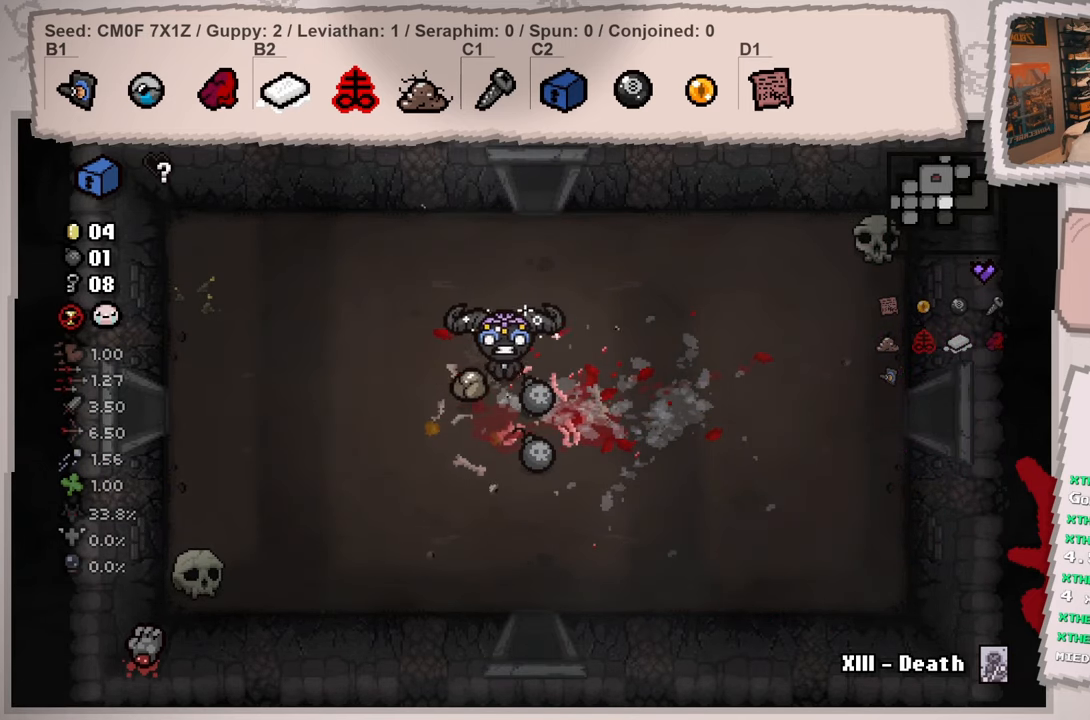
{"buttons": [], "left_stick": "center", "right_stick": "down", "events": [[33, "left_stick", "down"], [100, "right_stick", "down"], [284, "left_stick", "down-right"], [451, "left_stick", "center"]]}
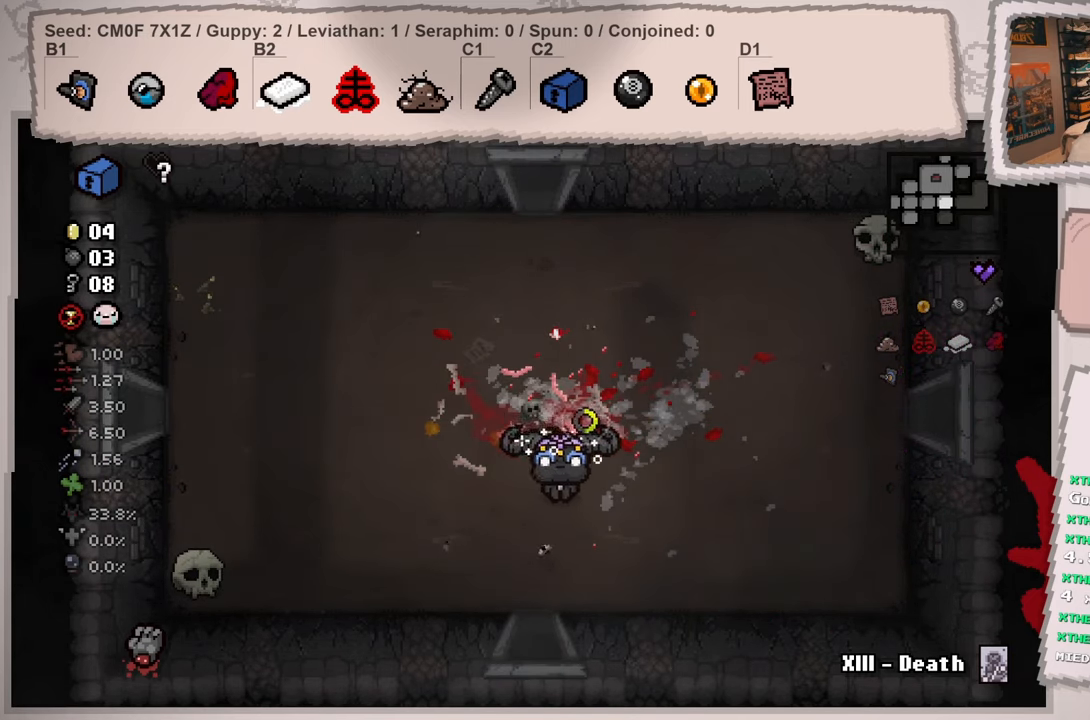
{"buttons": [], "left_stick": "down-left", "right_stick": "down", "events": [[100, "left_stick", "down"], [333, "left_stick", "down-left"]]}
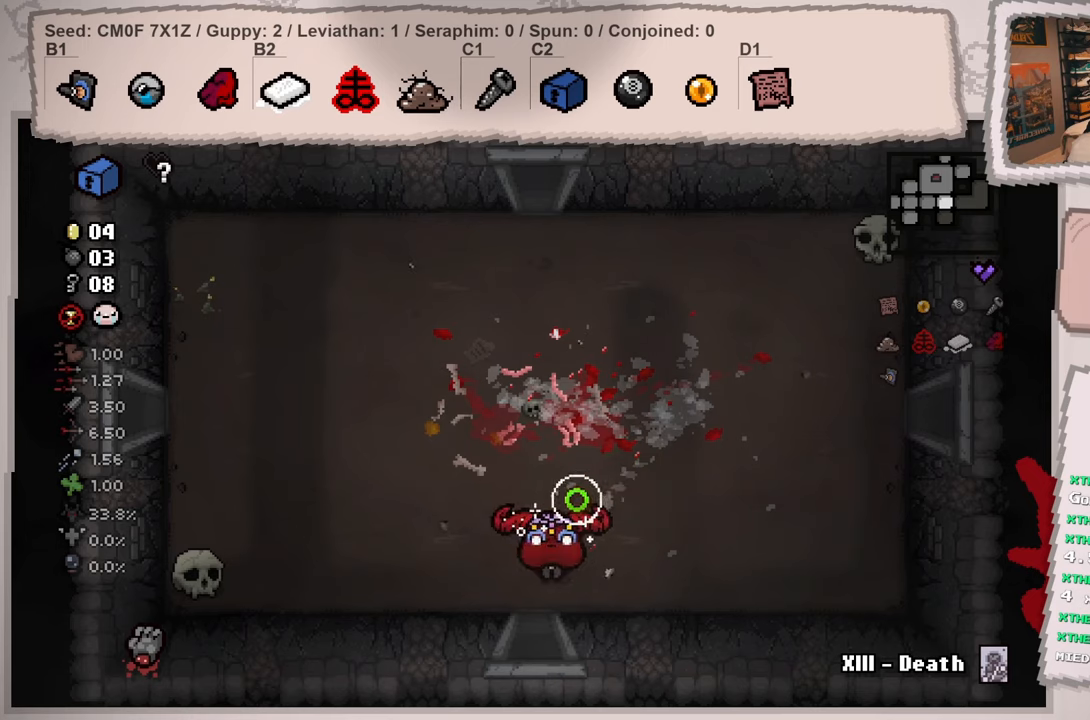
{"buttons": [], "left_stick": "center", "right_stick": "down", "events": [[100, "left_stick", "down"], [417, "left_stick", "center"]]}
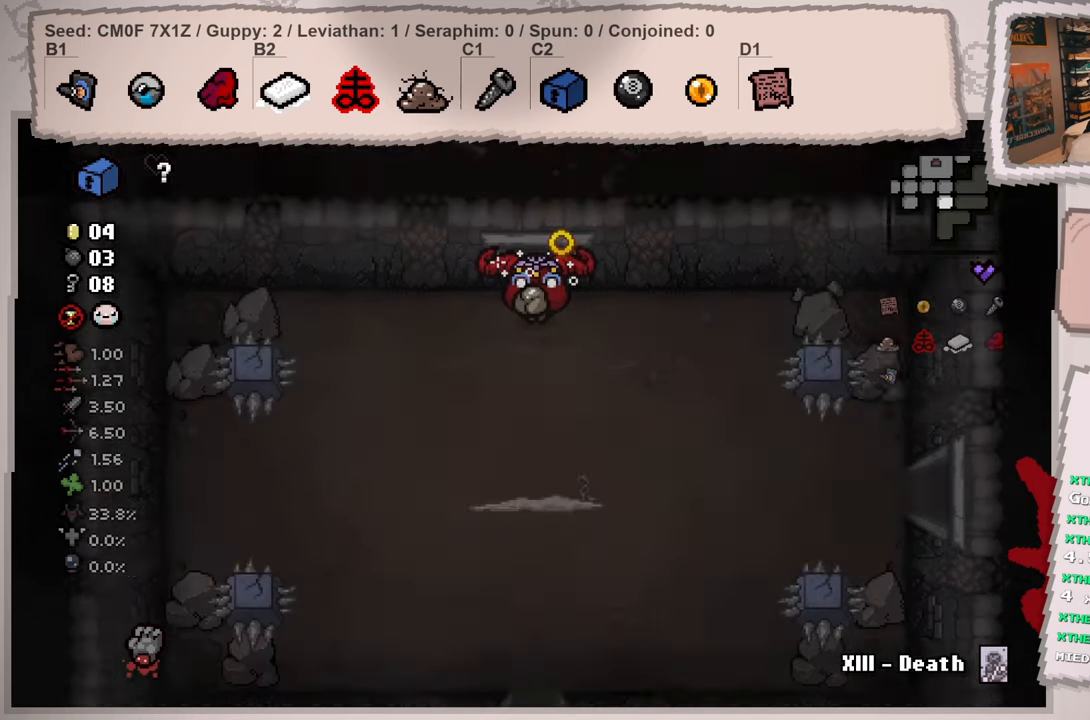
{"buttons": [], "left_stick": "down", "right_stick": "down", "events": [[450, "left_stick", "down"]]}
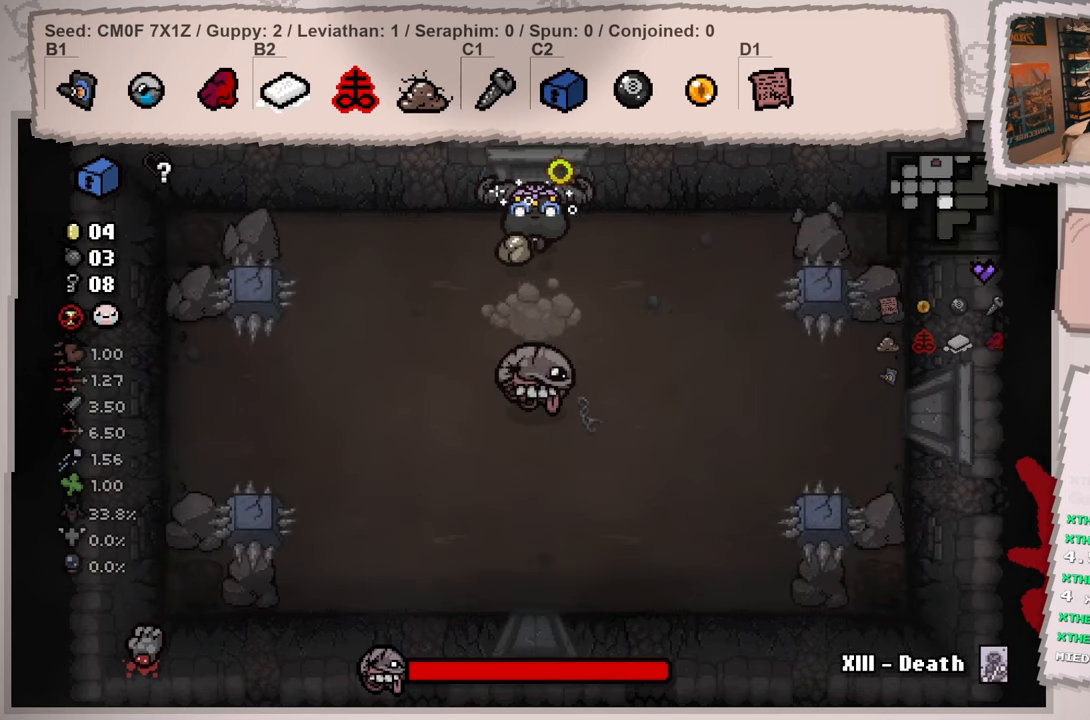
{"buttons": [], "left_stick": "center", "right_stick": "center", "events": [[150, "left_stick", "up"], [150, "right_stick", "center"], [317, "left_stick", "center"]]}
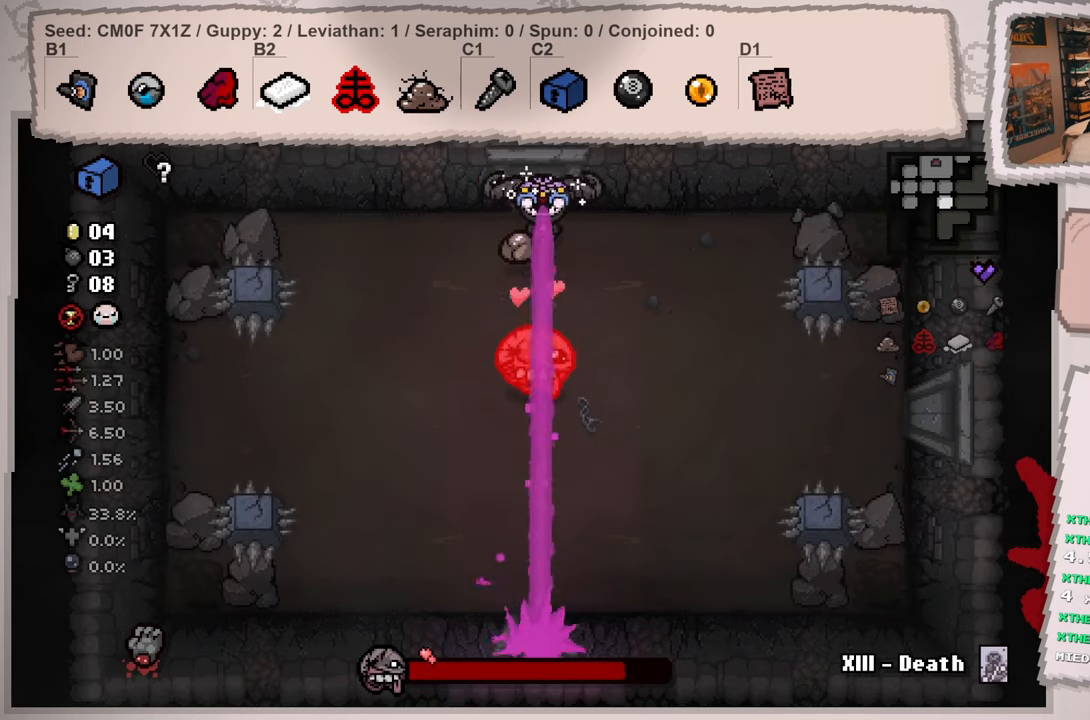
{"buttons": [], "left_stick": "down", "right_stick": "left", "events": [[33, "left_stick", "right"], [133, "right_stick", "left"], [200, "left_stick", "down-right"], [467, "left_stick", "down"]]}
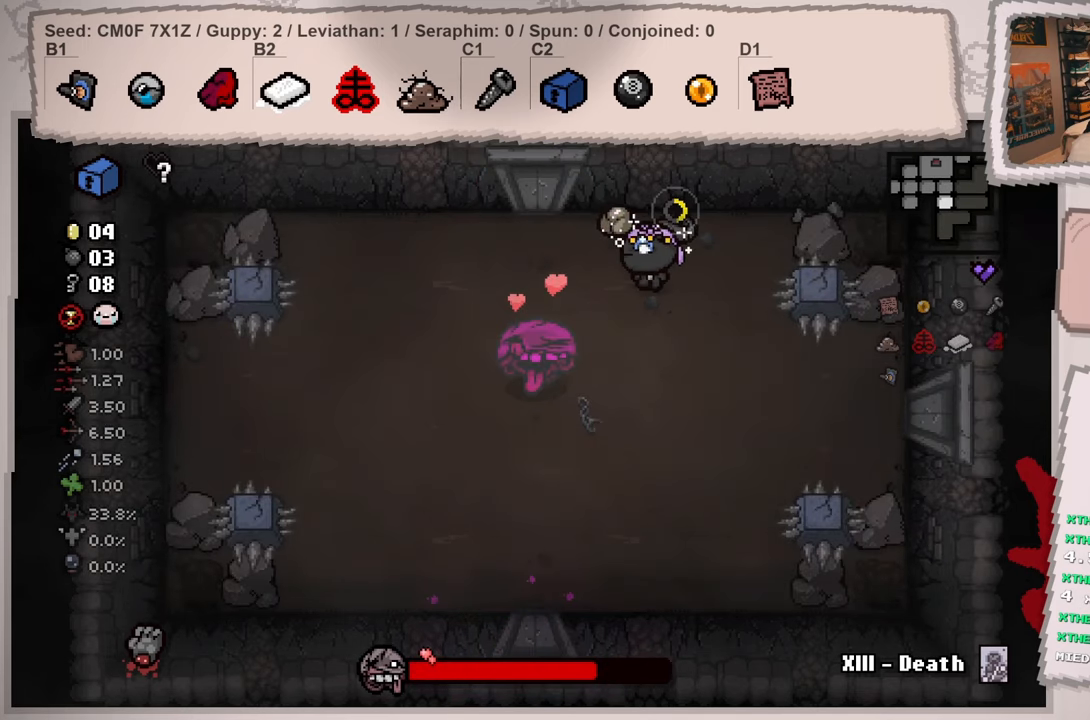
{"buttons": [], "left_stick": "right", "right_stick": "left", "events": [[250, "left_stick", "down-right"], [384, "left_stick", "right"]]}
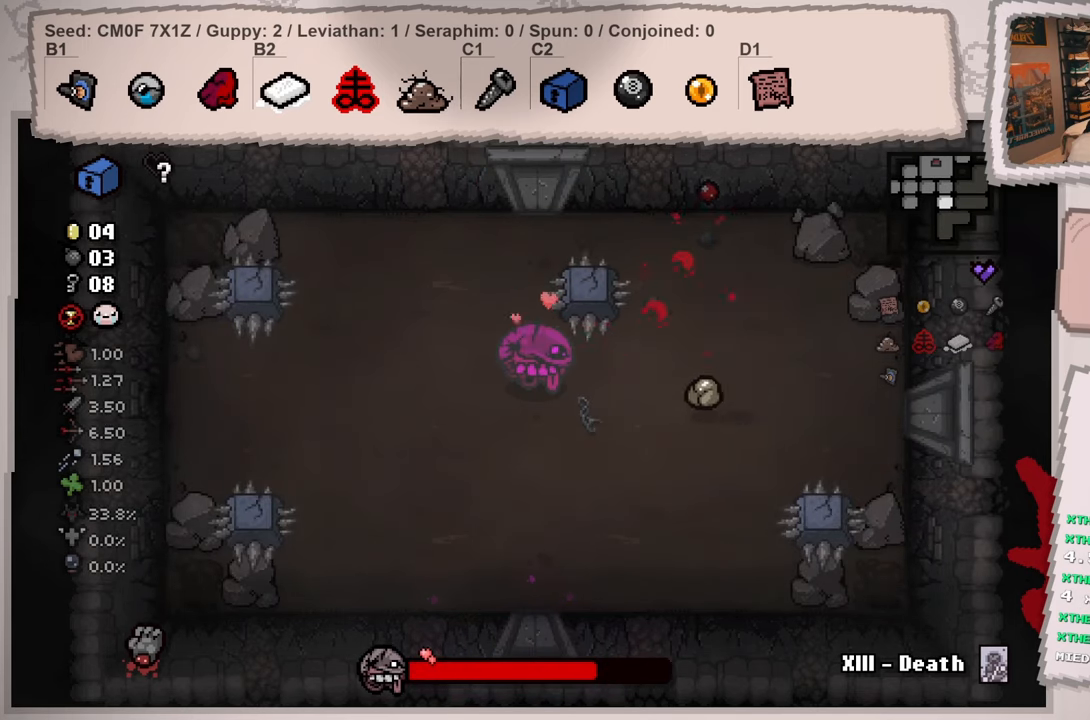
{"buttons": [], "left_stick": "down", "right_stick": "center", "events": [[50, "left_stick", "up"], [167, "left_stick", "left"], [250, "right_stick", "center"], [367, "left_stick", "center"], [467, "left_stick", "down"]]}
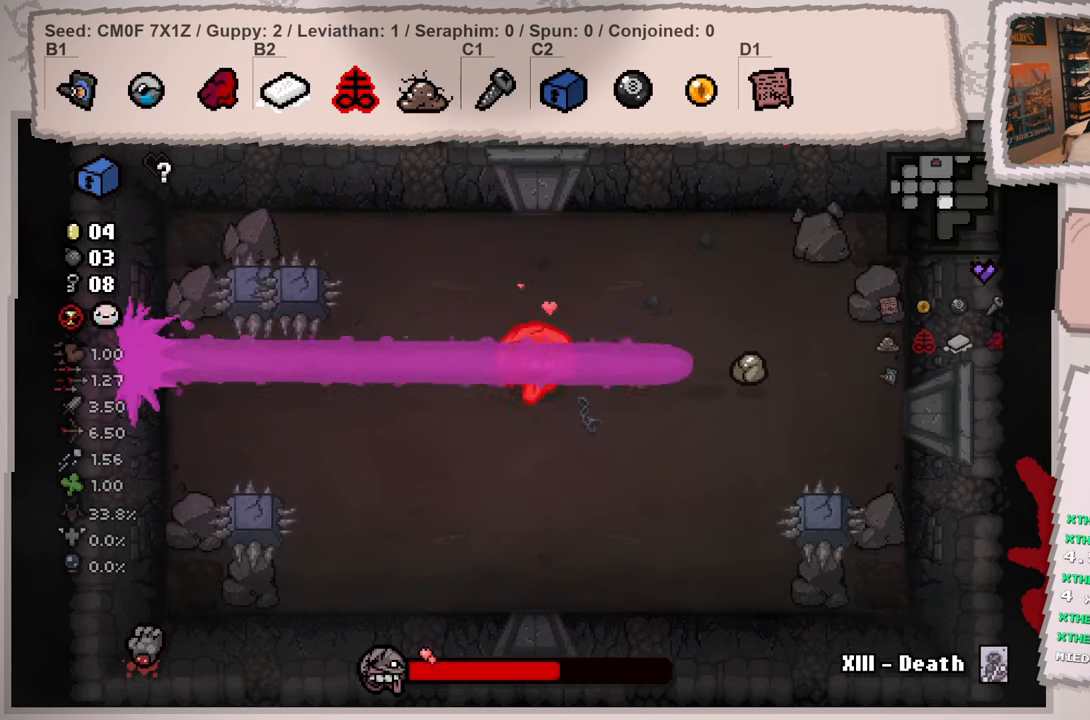
{"buttons": [], "left_stick": "down-left", "right_stick": "left", "events": [[100, "left_stick", "down-left"], [100, "right_stick", "left"]]}
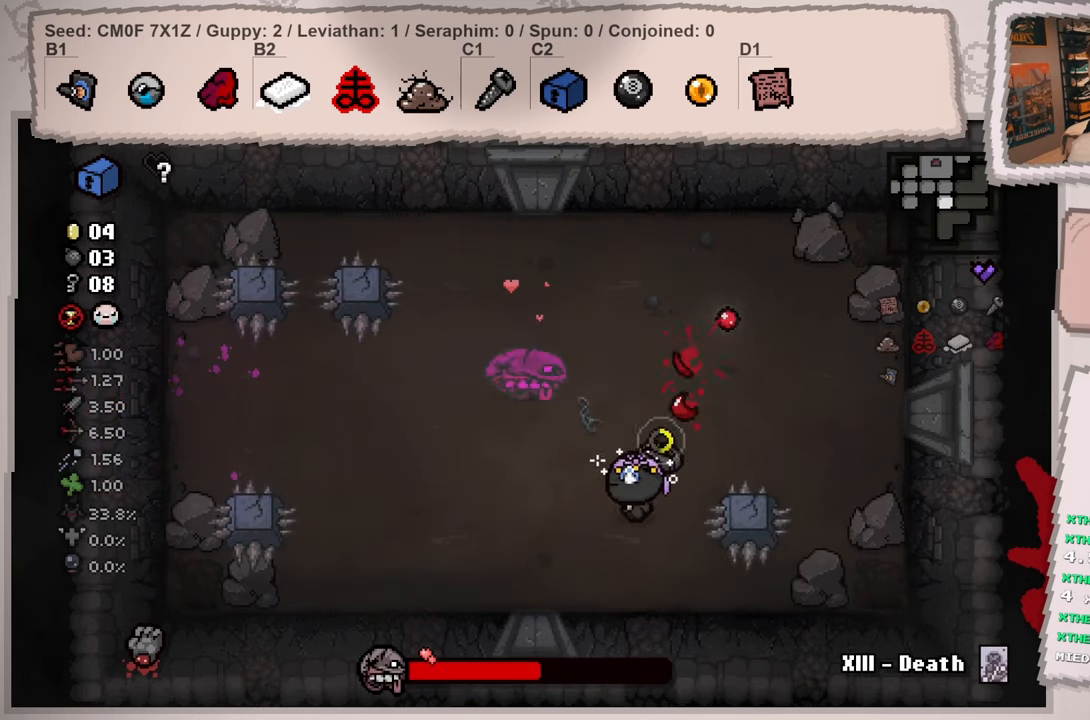
{"buttons": [], "left_stick": "up-left", "right_stick": "up-left", "events": [[16, "left_stick", "left"], [167, "left_stick", "up-left"], [200, "right_stick", "up-left"]]}
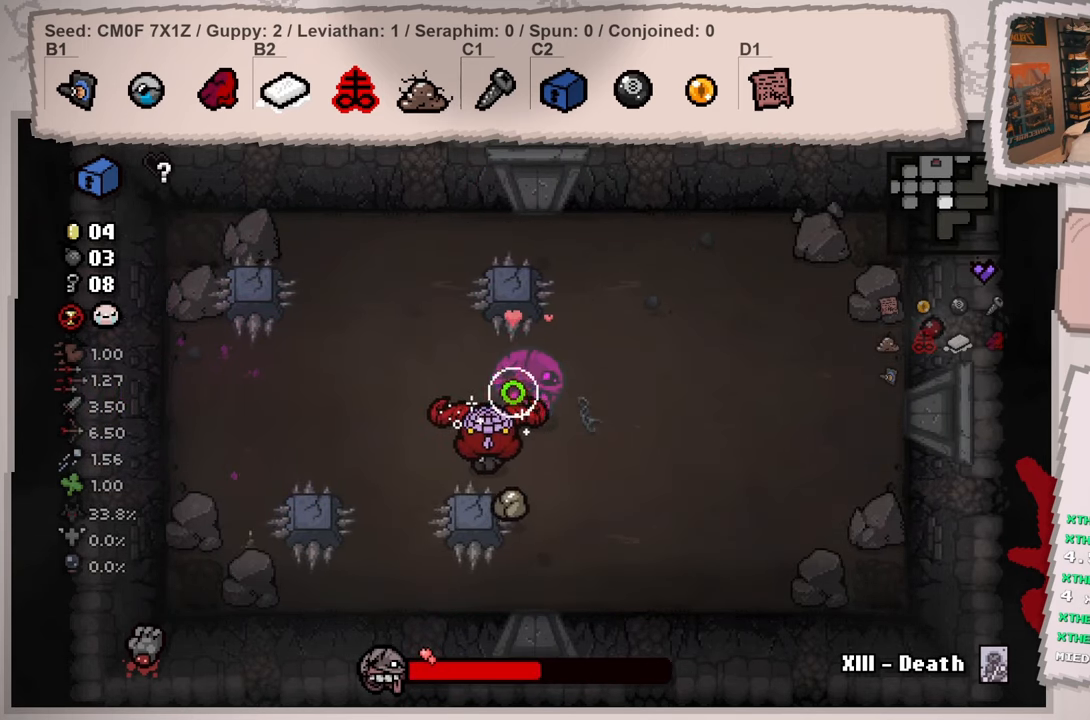
{"buttons": [], "left_stick": "left", "right_stick": "center", "events": [[17, "right_stick", "up"], [200, "right_stick", "up-right"], [301, "left_stick", "down"], [434, "left_stick", "left"], [484, "right_stick", "center"]]}
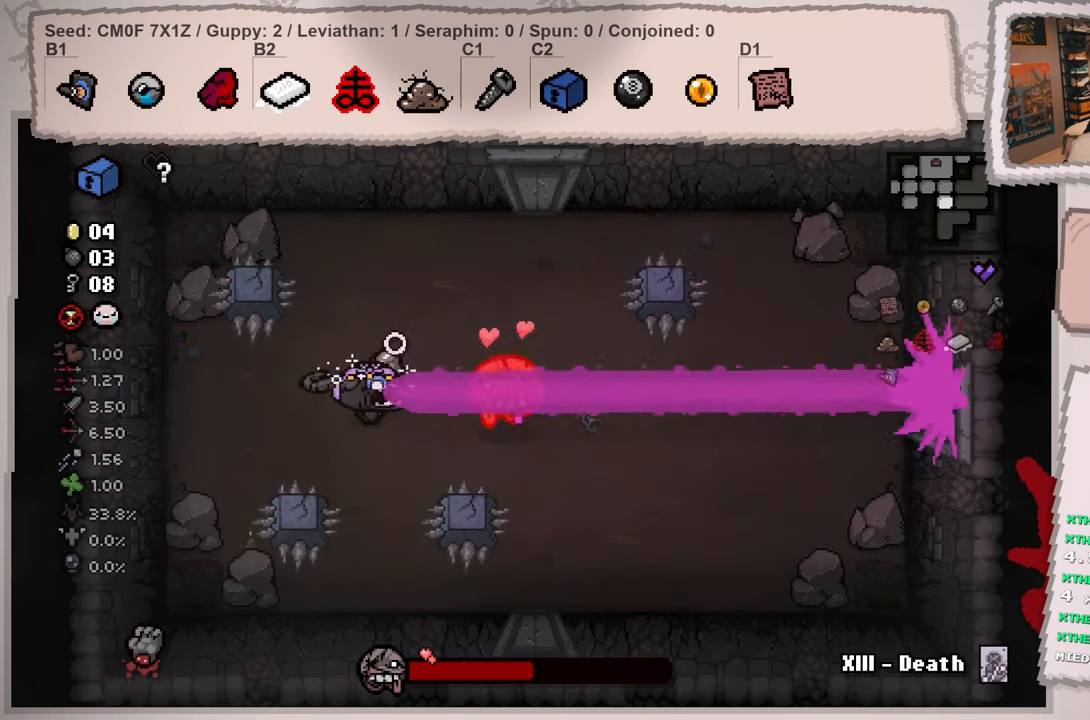
{"buttons": [], "left_stick": "right", "right_stick": "left", "events": [[66, "left_stick", "up"], [217, "left_stick", "up-right"], [300, "right_stick", "down-left"], [417, "left_stick", "right"], [433, "right_stick", "left"]]}
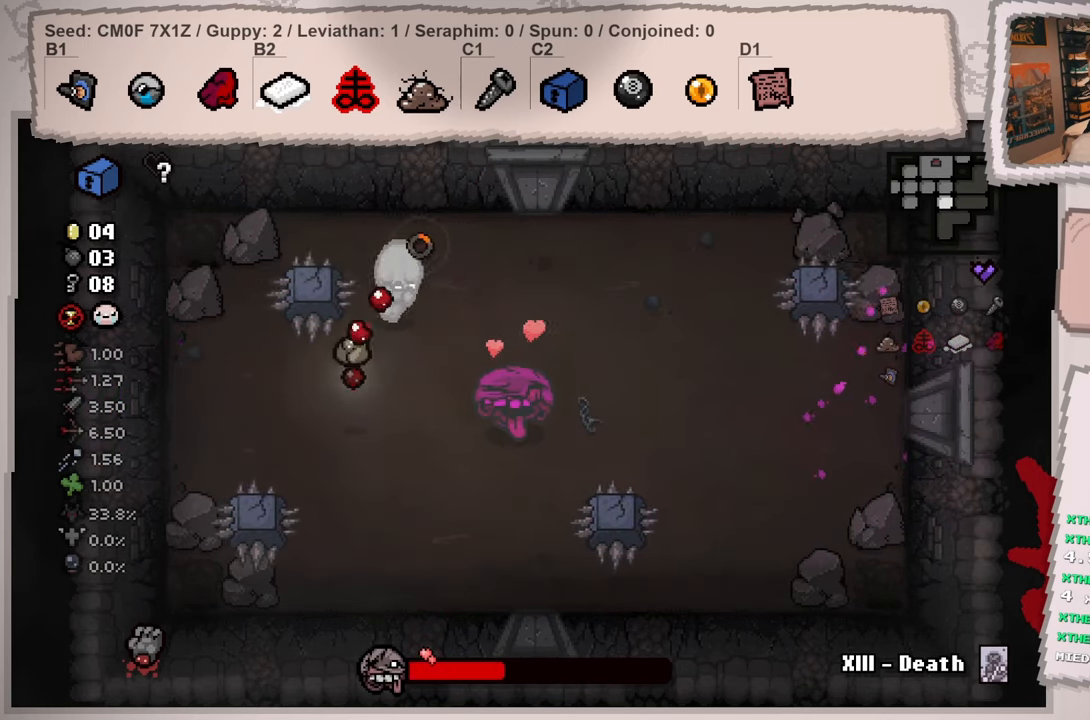
{"buttons": [], "left_stick": "down-right", "right_stick": "left", "events": [[234, "left_stick", "down-right"]]}
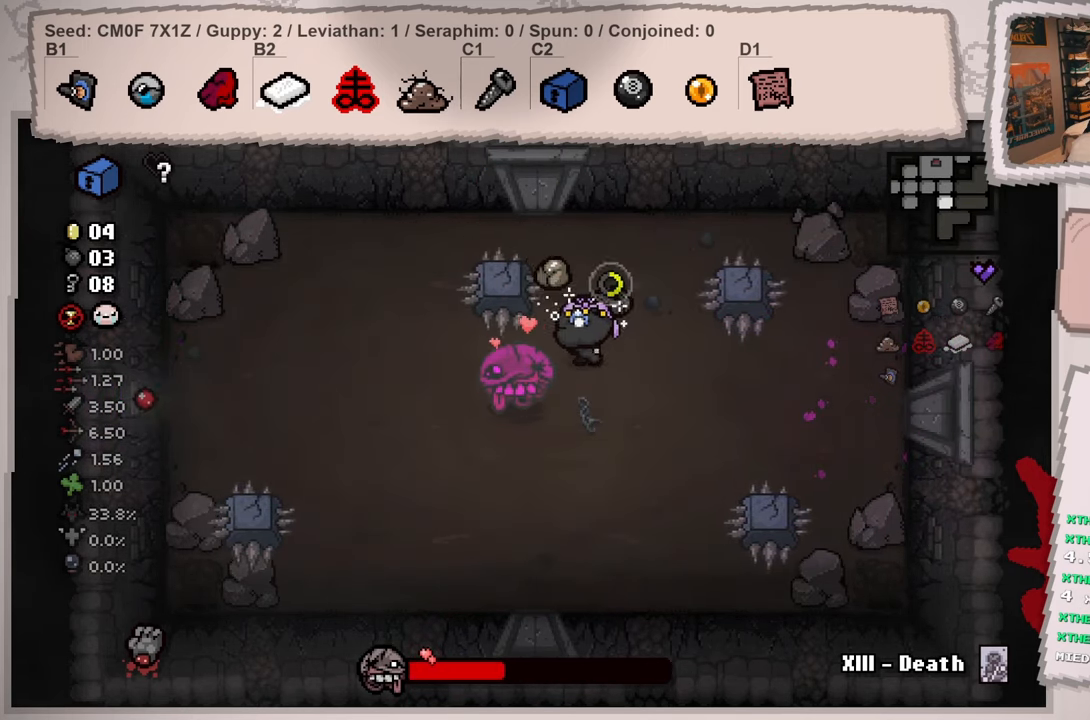
{"buttons": [], "left_stick": "center", "right_stick": "center", "events": [[16, "left_stick", "right"], [217, "left_stick", "center"], [333, "left_stick", "right"], [450, "left_stick", "center"], [450, "right_stick", "center"]]}
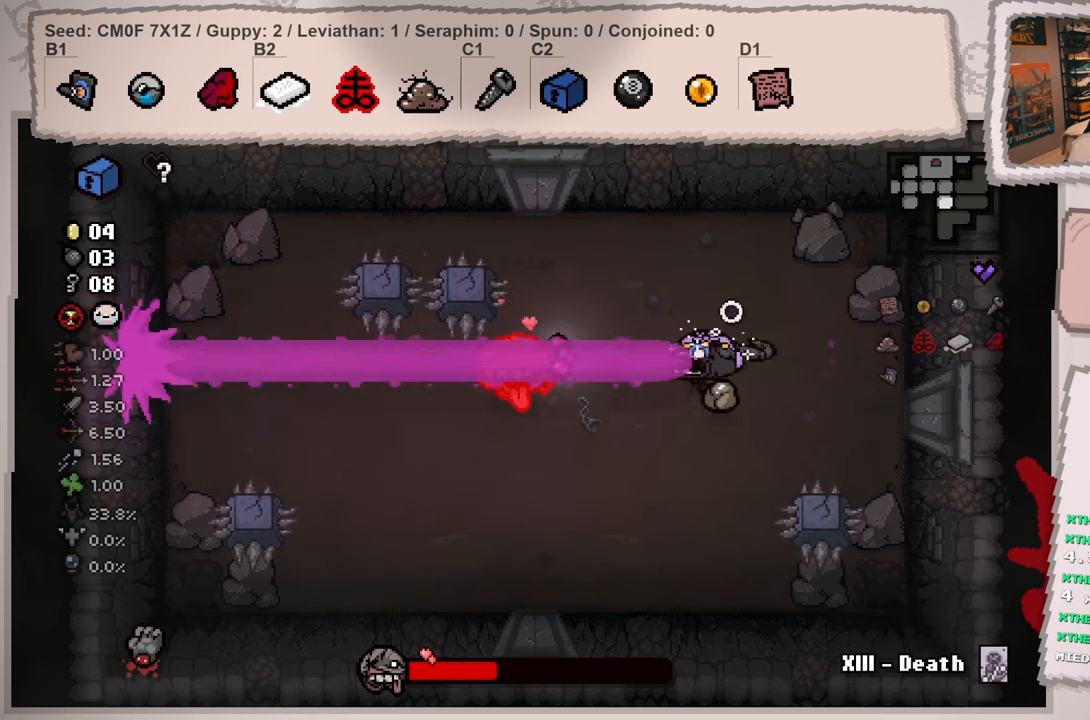
{"buttons": [], "left_stick": "up-right", "right_stick": "center", "events": [[100, "left_stick", "right"], [217, "left_stick", "down-right"], [451, "left_stick", "up-right"]]}
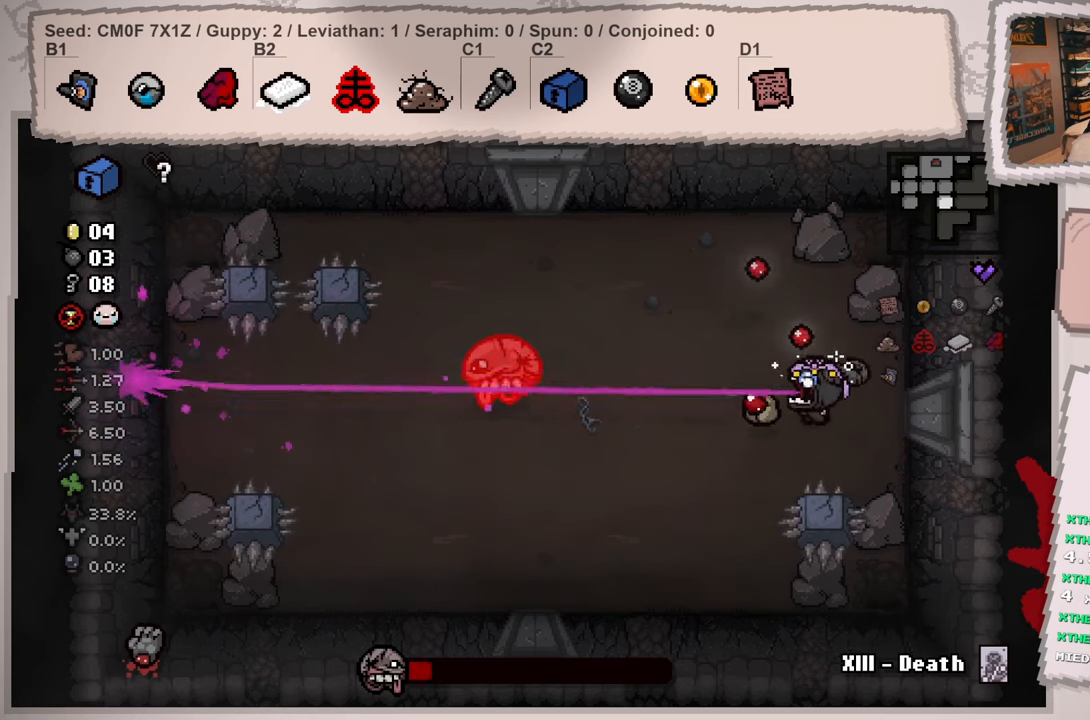
{"buttons": [], "left_stick": "left", "right_stick": "left", "events": [[217, "left_stick", "center"], [233, "right_stick", "left"], [283, "left_stick", "left"]]}
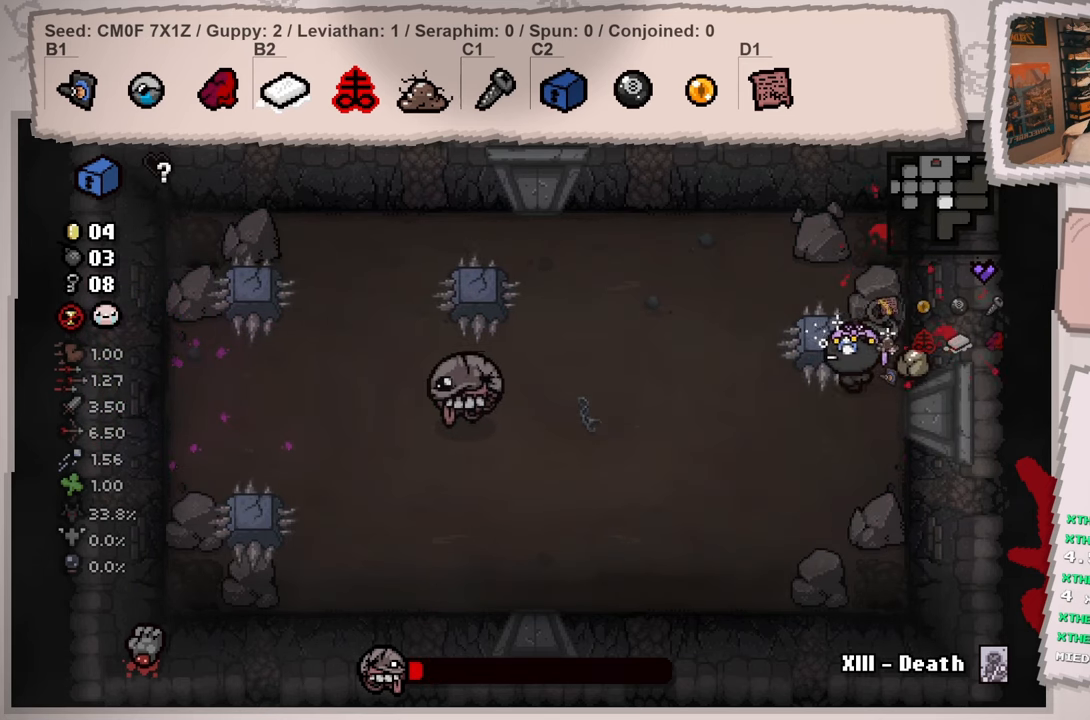
{"buttons": [], "left_stick": "up-left", "right_stick": "left", "events": [[150, "left_stick", "down"], [217, "left_stick", "down-left"], [367, "left_stick", "up-left"]]}
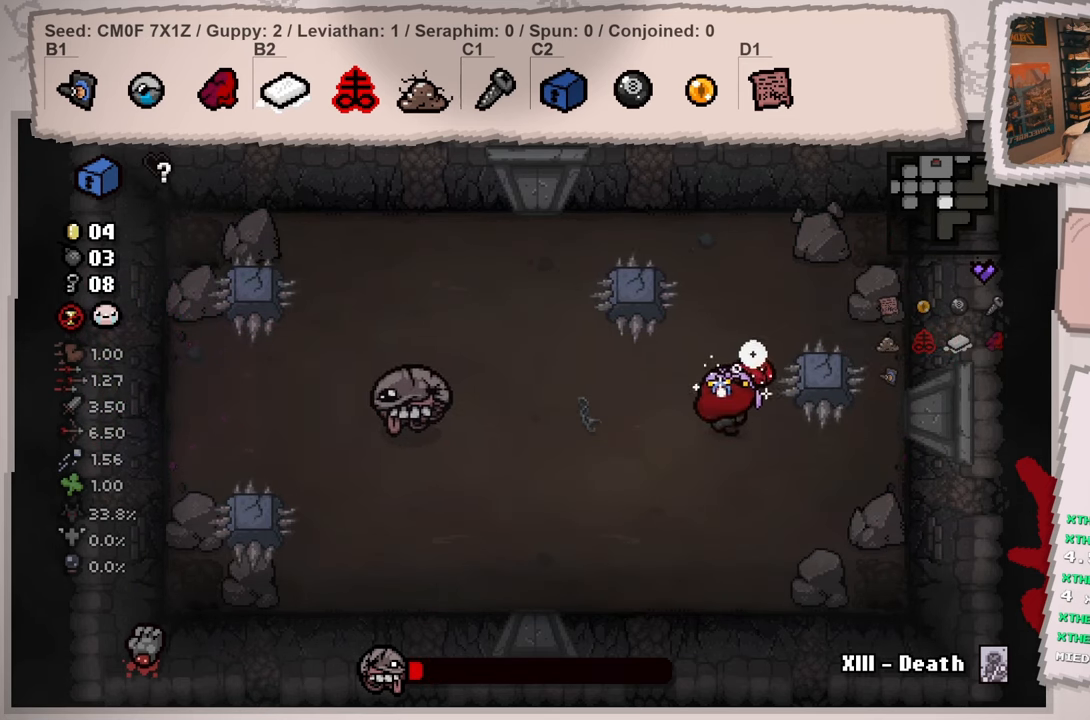
{"buttons": [], "left_stick": "up-right", "right_stick": "center", "events": [[67, "left_stick", "down-left"], [117, "right_stick", "center"], [200, "left_stick", "center"], [450, "left_stick", "up-right"]]}
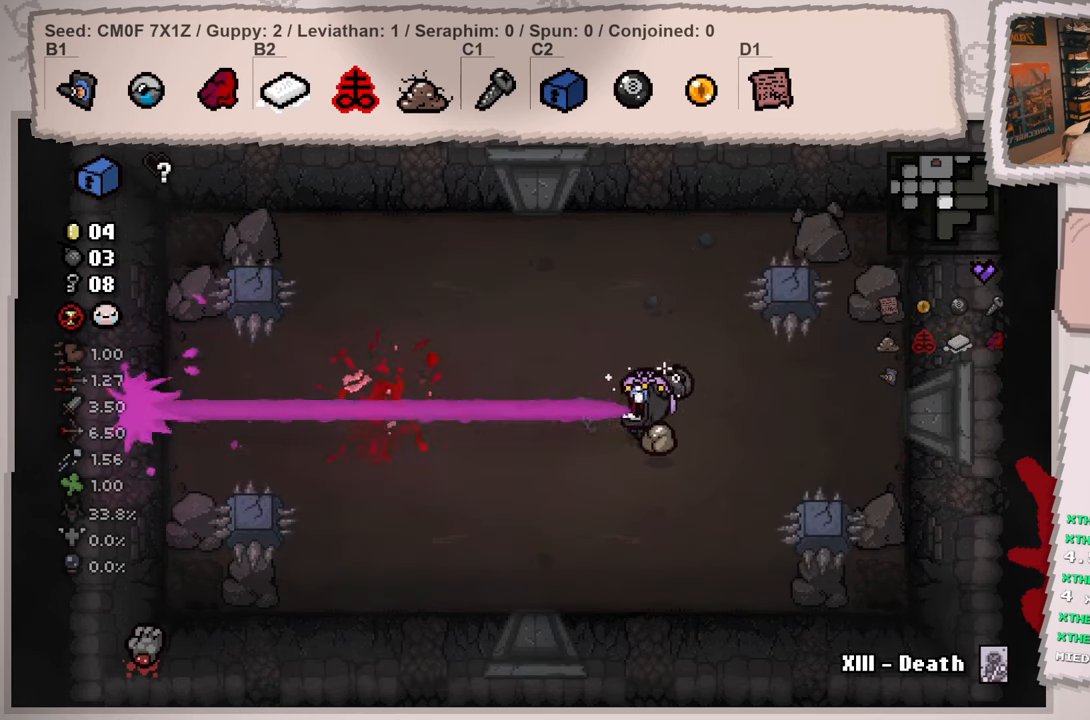
{"buttons": [], "left_stick": "center", "right_stick": "center", "events": [[100, "left_stick", "center"], [234, "left_stick", "left"], [401, "left_stick", "center"]]}
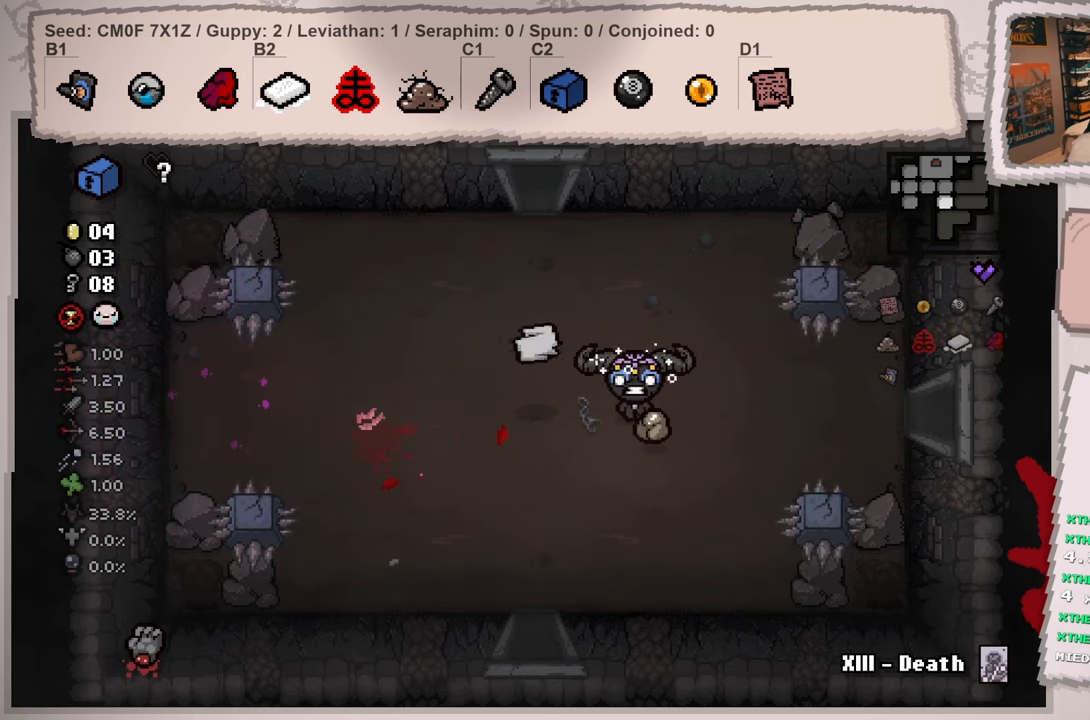
{"buttons": [], "left_stick": "center", "right_stick": "center", "events": []}
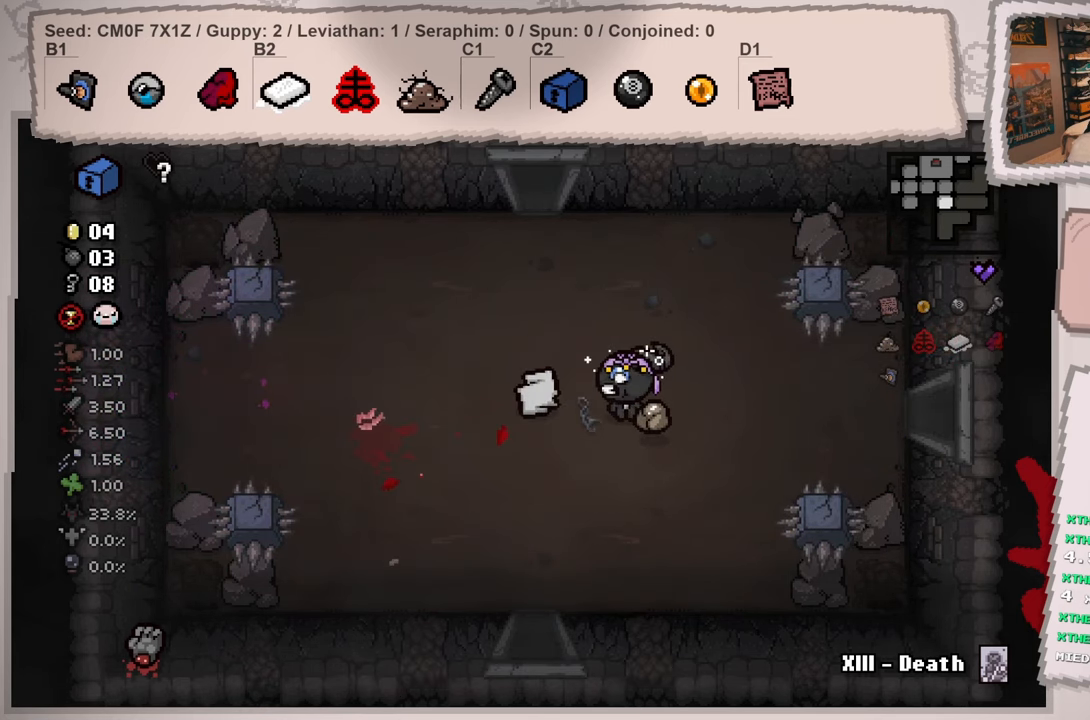
{"buttons": [], "left_stick": "up-left", "right_stick": "center", "events": [[267, "left_stick", "up-left"]]}
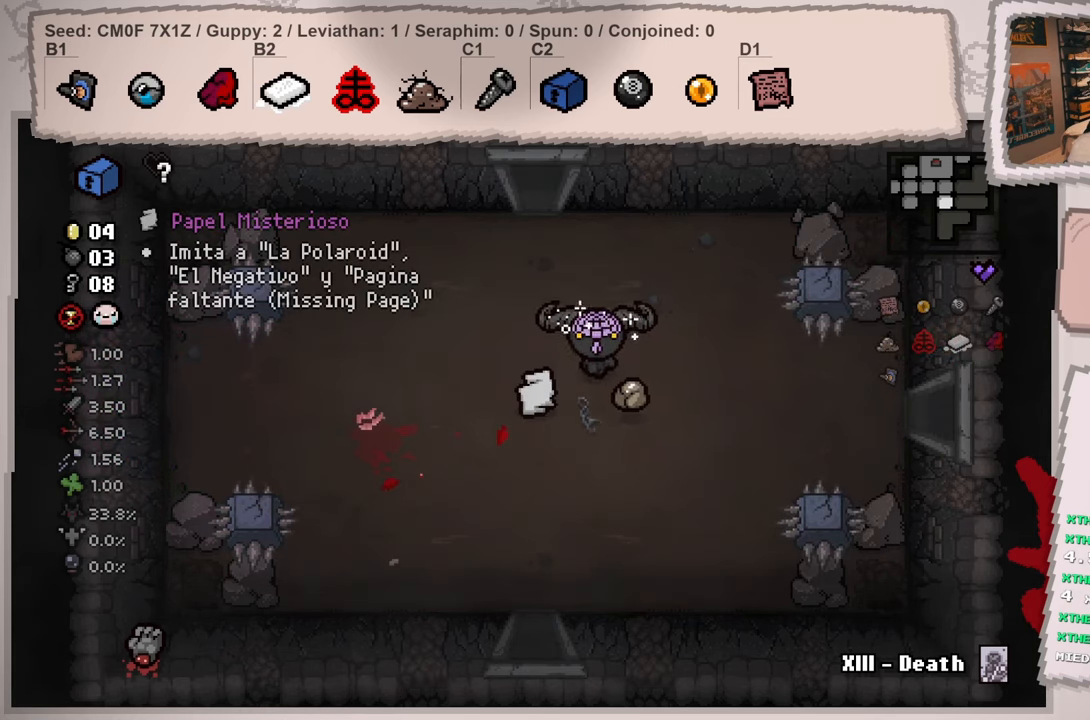
{"buttons": [], "left_stick": "up", "right_stick": "center", "events": [[384, "left_stick", "up"]]}